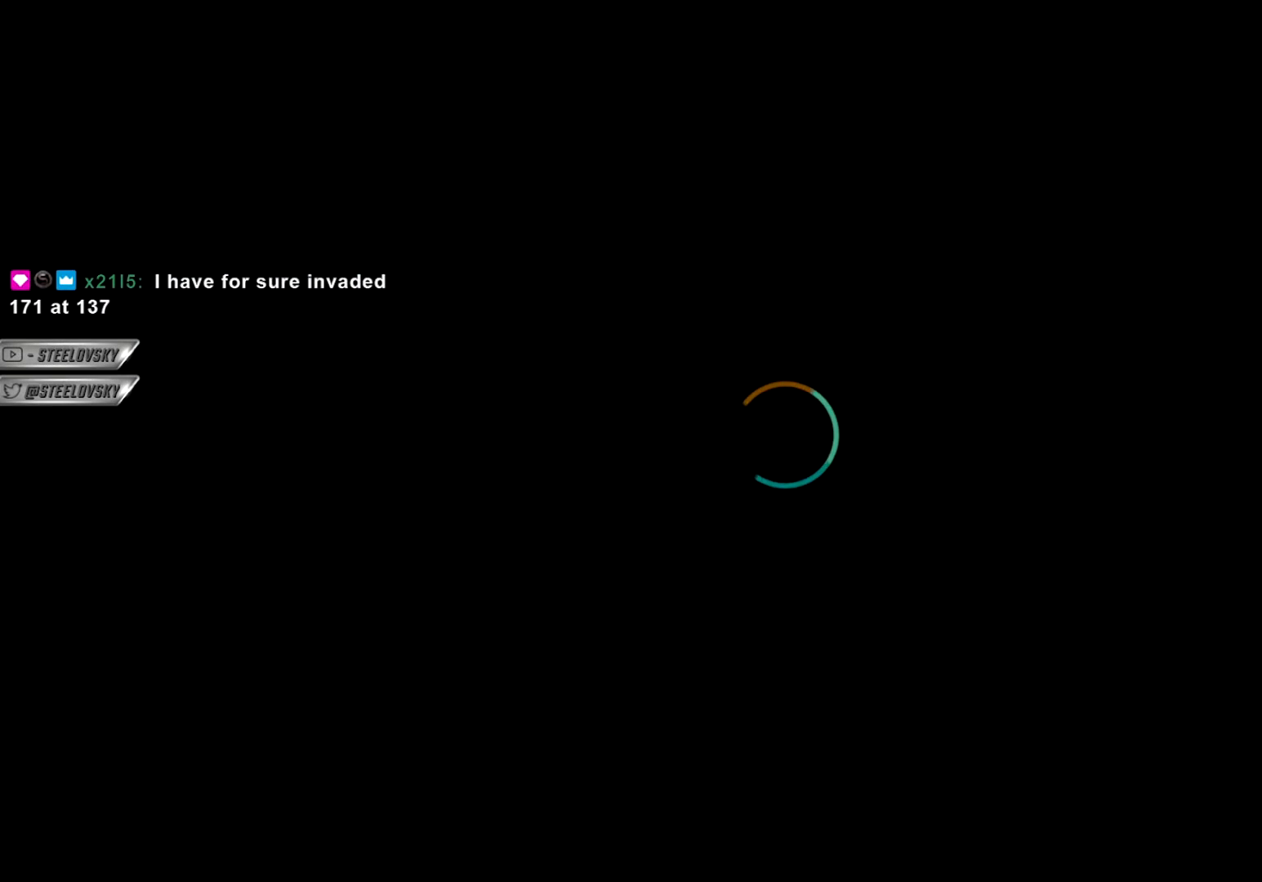
Gameplay with a controller (PlayStation layout); each line is a JSON object with the inputs held at the frame after it. "events" lists button and stick changes between this image and that frame as [ms after this image, input, new state], when the widget could be followed in between.
{"buttons": [], "left_stick": "center", "right_stick": "center", "events": []}
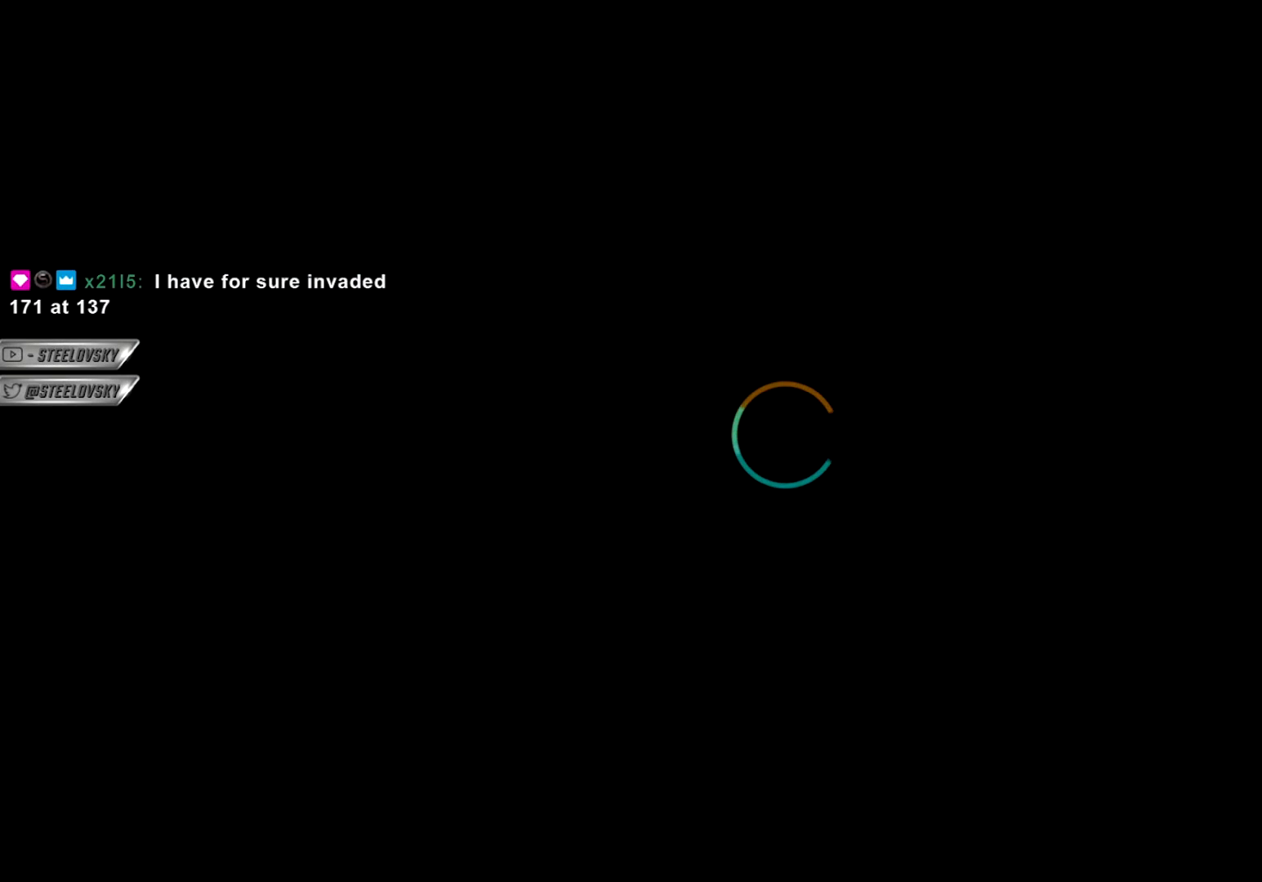
{"buttons": [], "left_stick": "center", "right_stick": "center", "events": []}
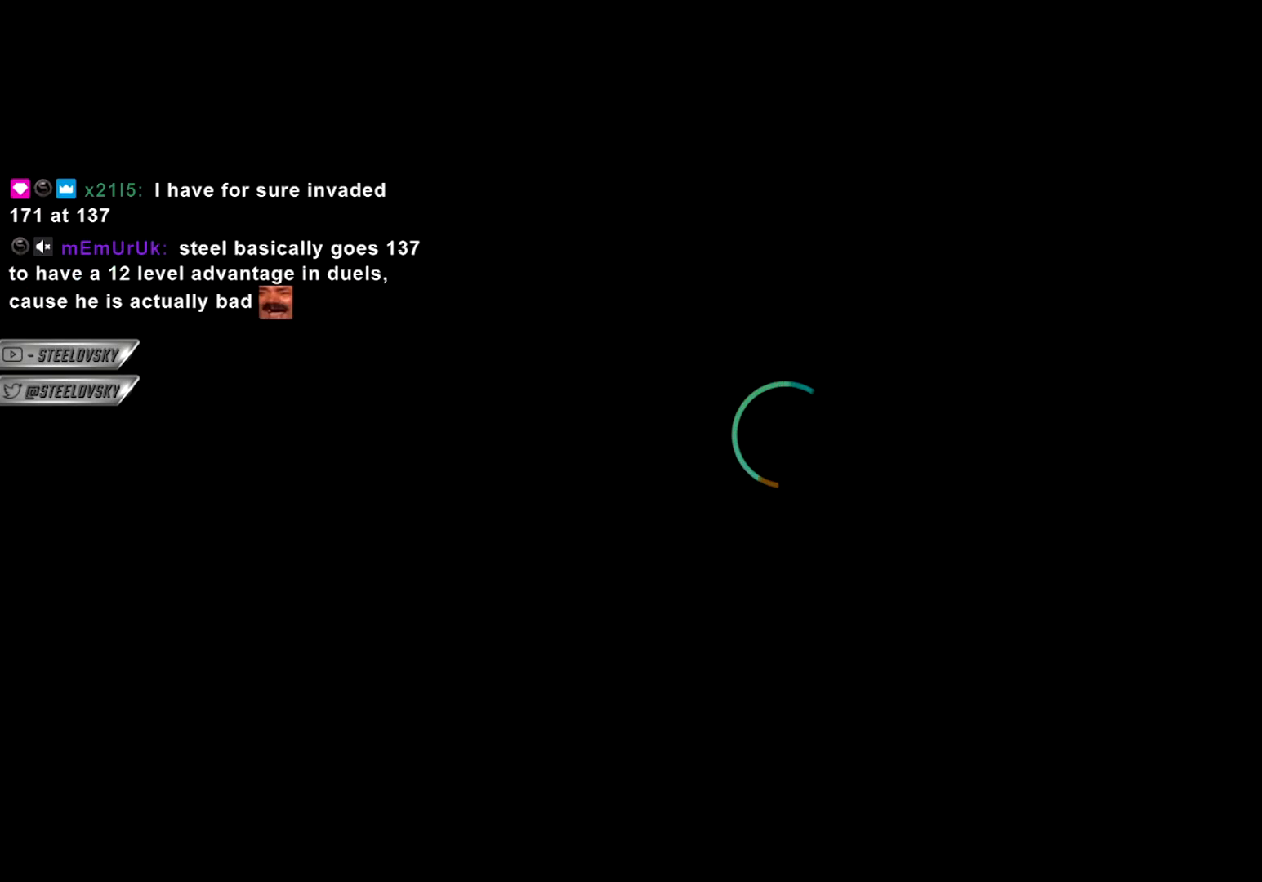
{"buttons": [], "left_stick": "center", "right_stick": "center", "events": []}
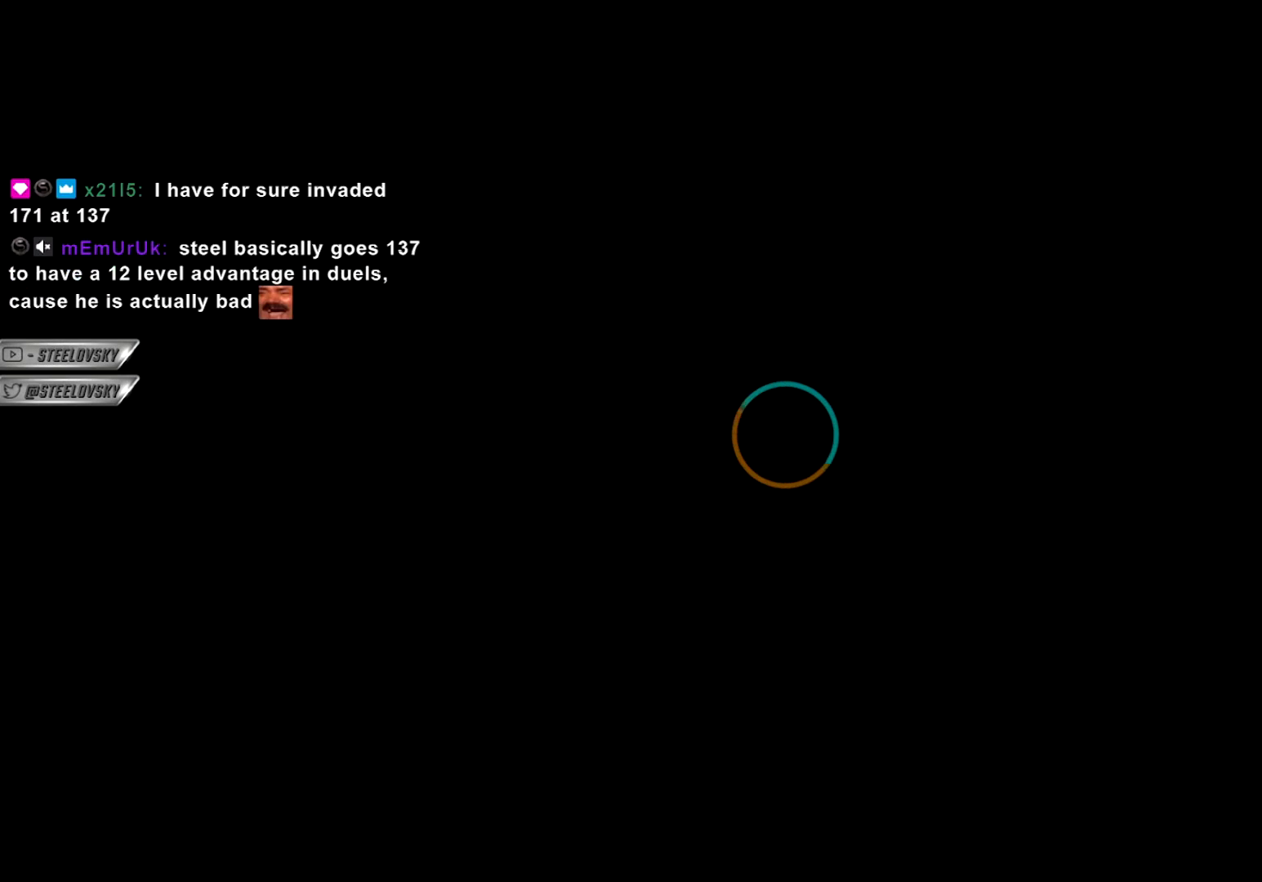
{"buttons": [], "left_stick": "center", "right_stick": "center", "events": []}
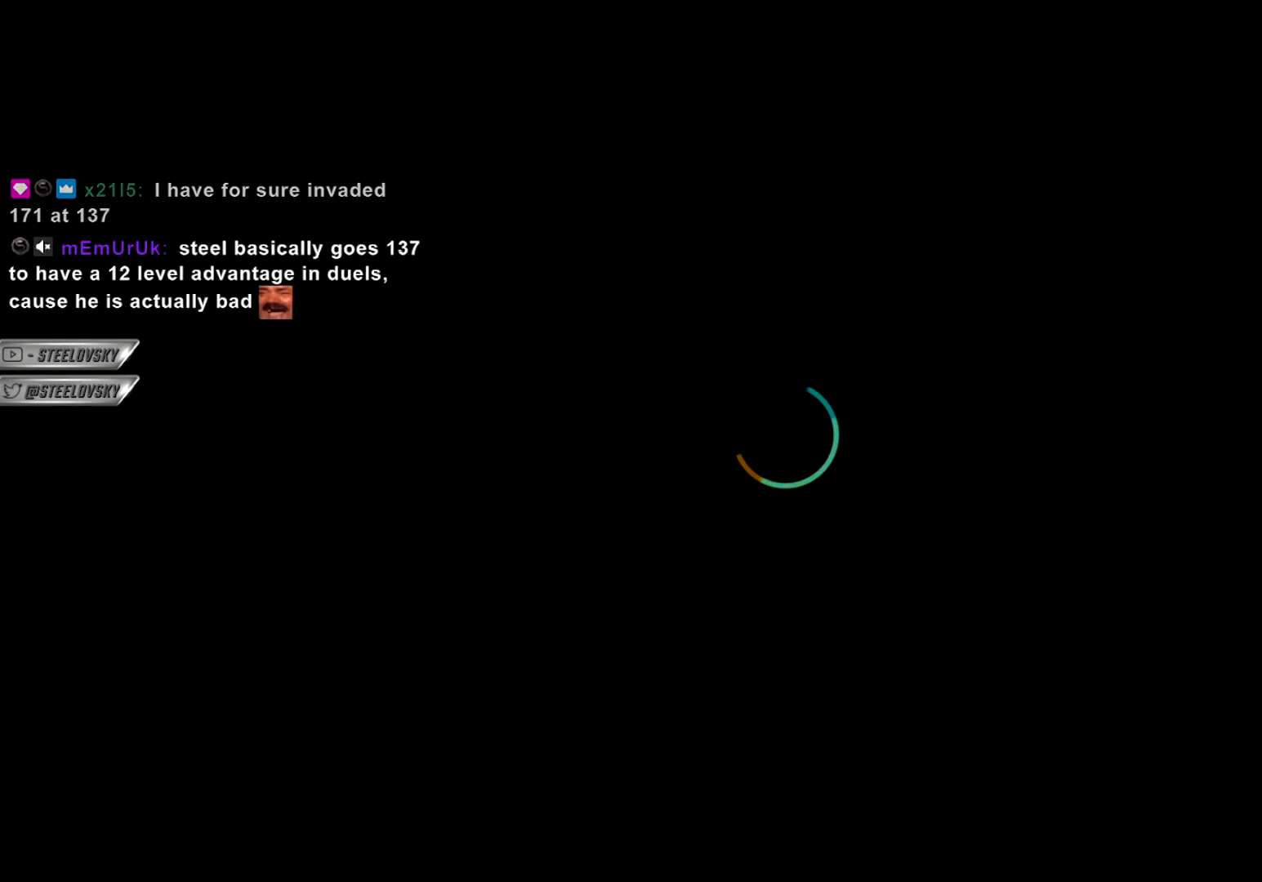
{"buttons": [], "left_stick": "center", "right_stick": "center", "events": [[33, "right_stick", "right"], [133, "right_stick", "center"]]}
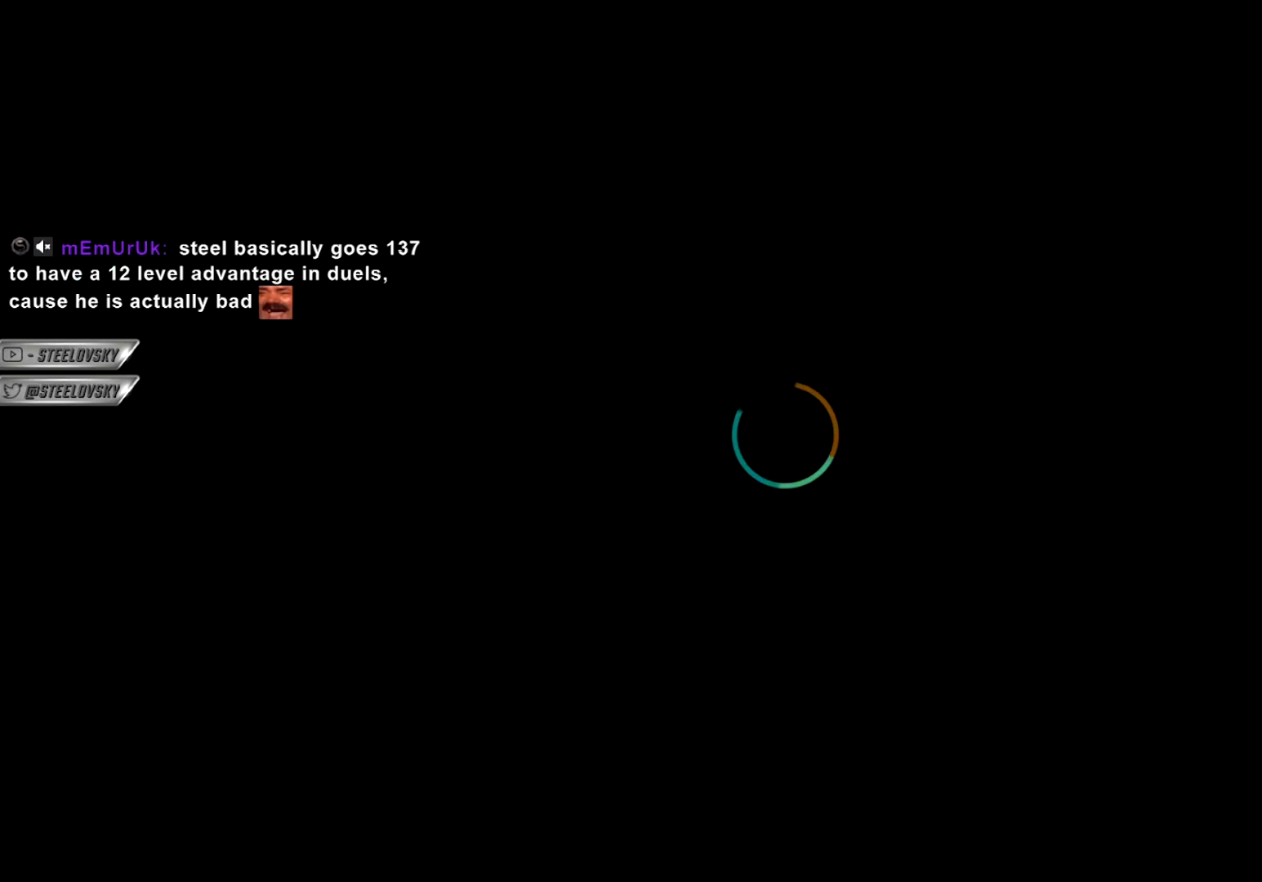
{"buttons": [], "left_stick": "center", "right_stick": "center", "events": []}
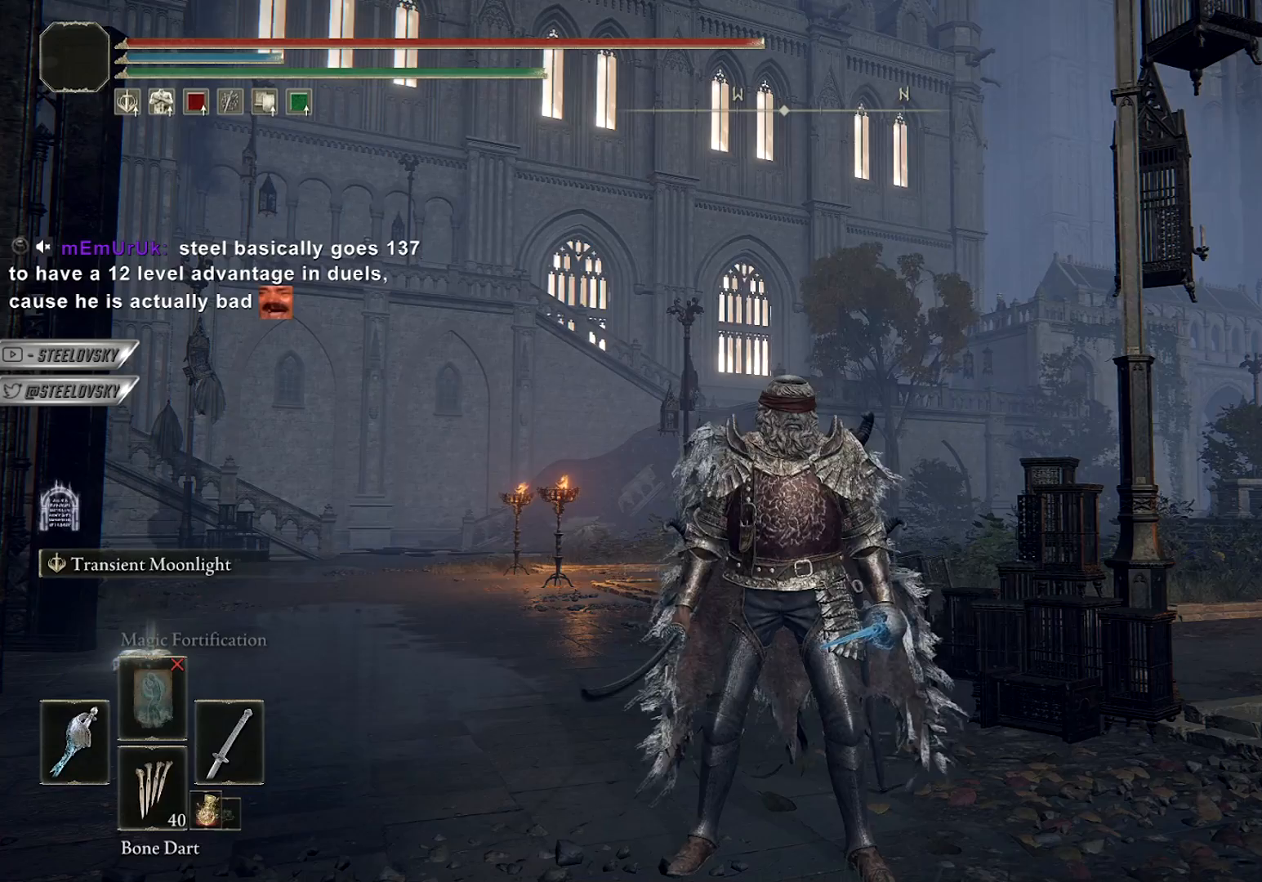
{"buttons": [], "left_stick": "center", "right_stick": "center", "events": []}
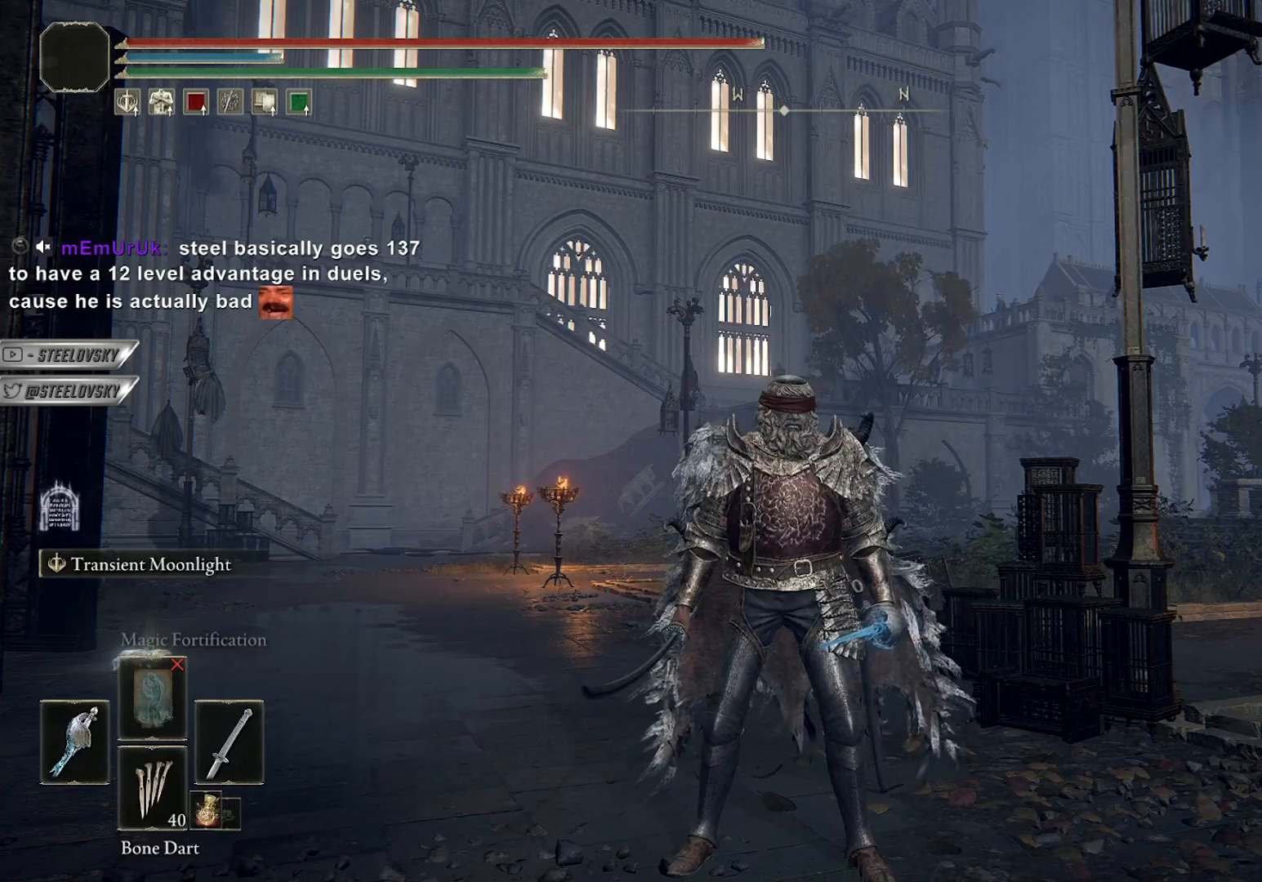
{"buttons": [], "left_stick": "center", "right_stick": "center", "events": []}
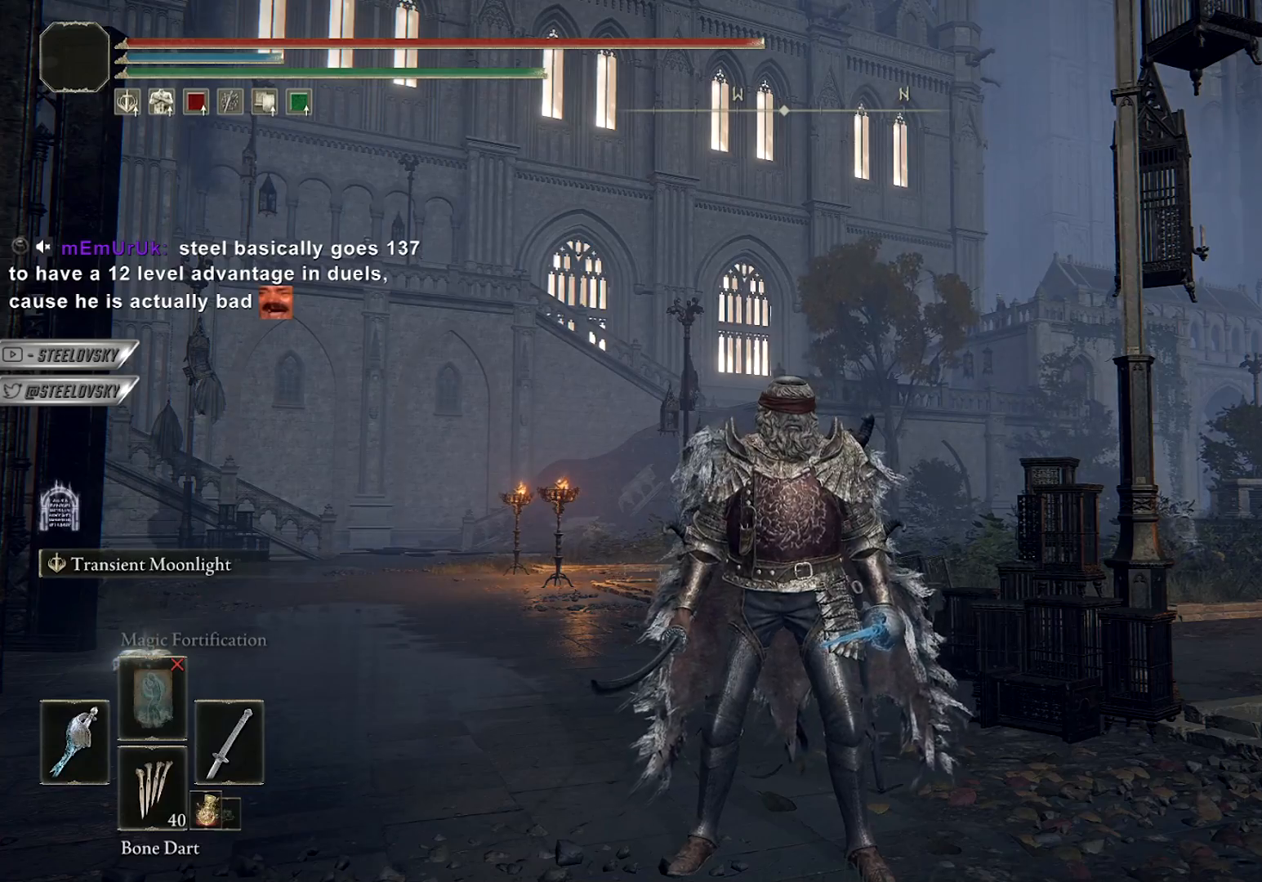
{"buttons": [], "left_stick": "center", "right_stick": "center", "events": []}
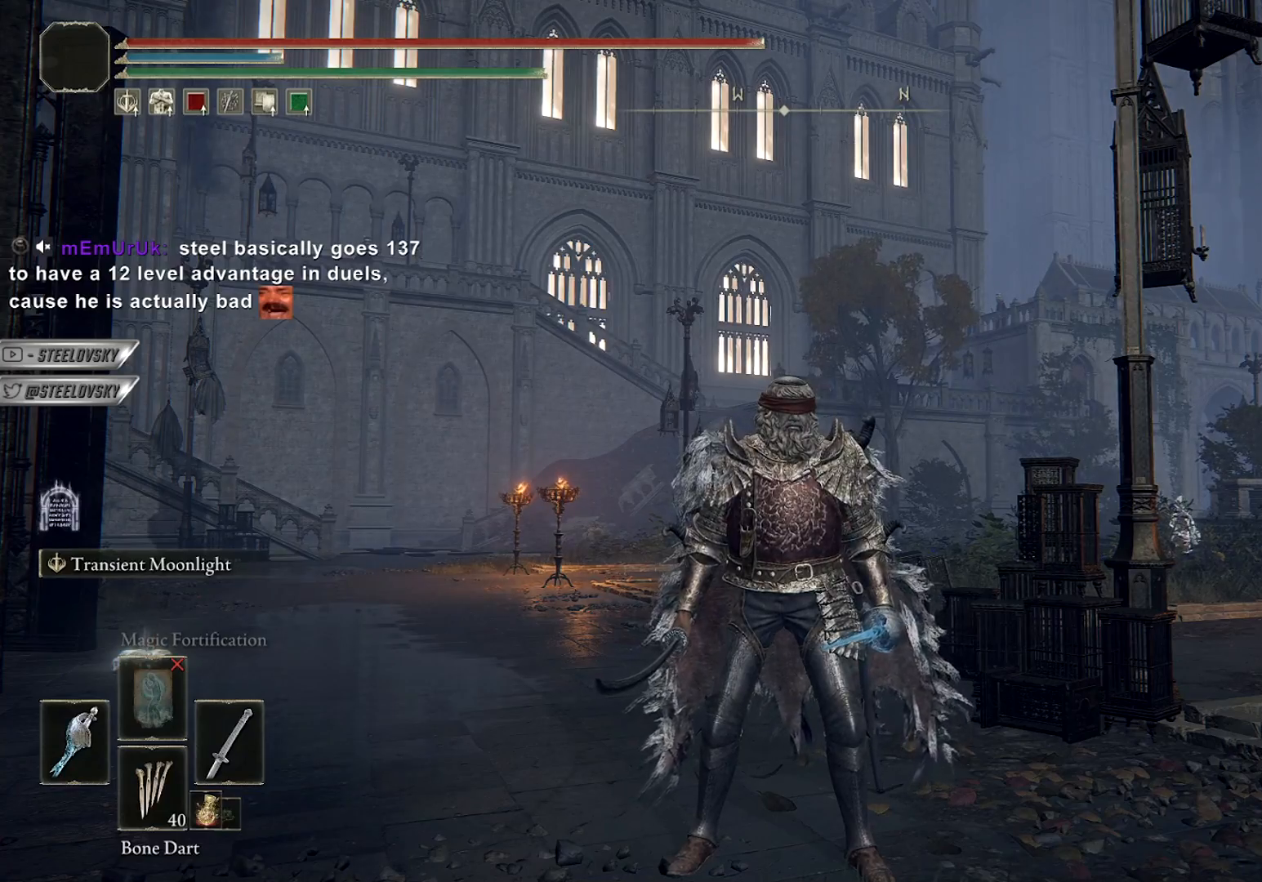
{"buttons": [], "left_stick": "center", "right_stick": "center", "events": []}
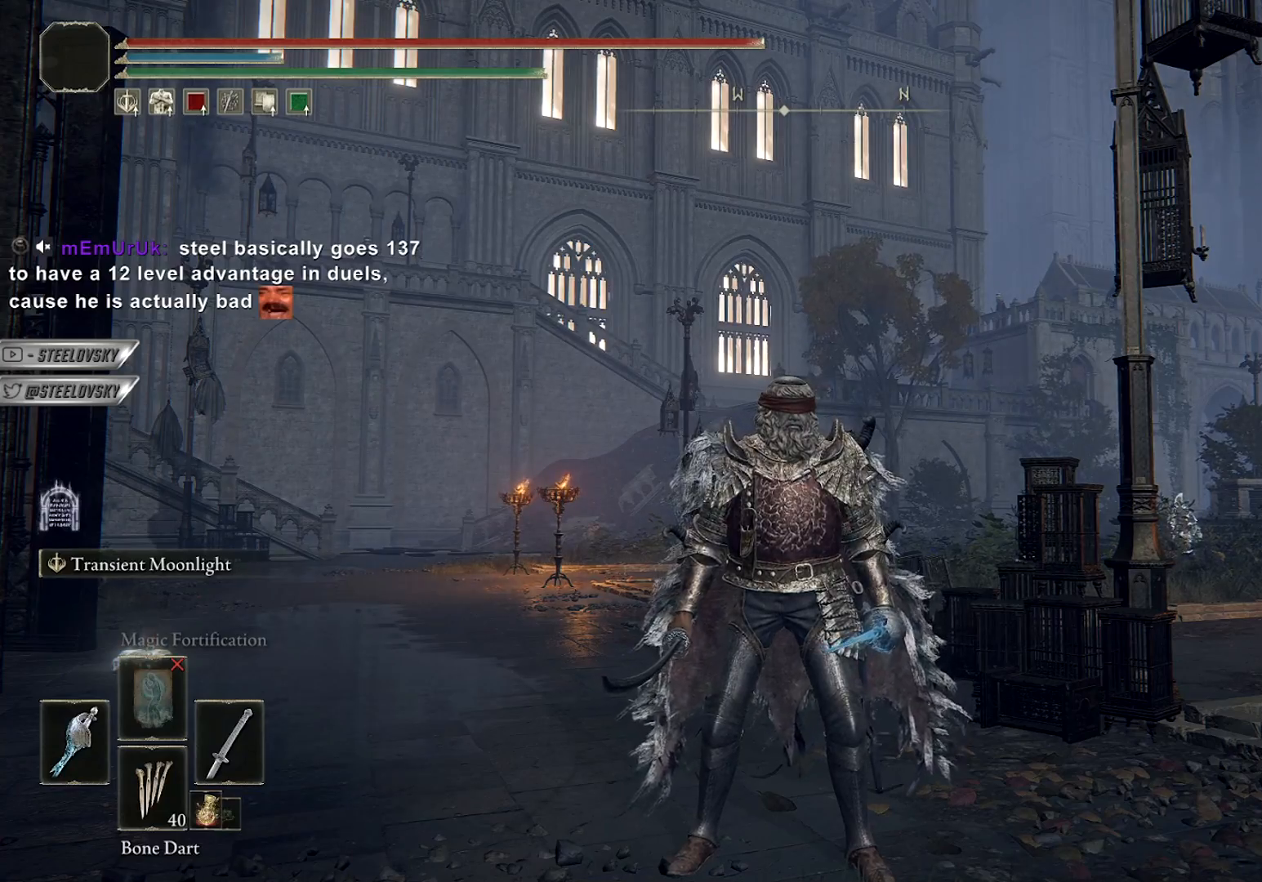
{"buttons": [], "left_stick": "center", "right_stick": "center", "events": [[50, "right_stick", "down-left"], [233, "right_stick", "right"], [283, "right_stick", "center"]]}
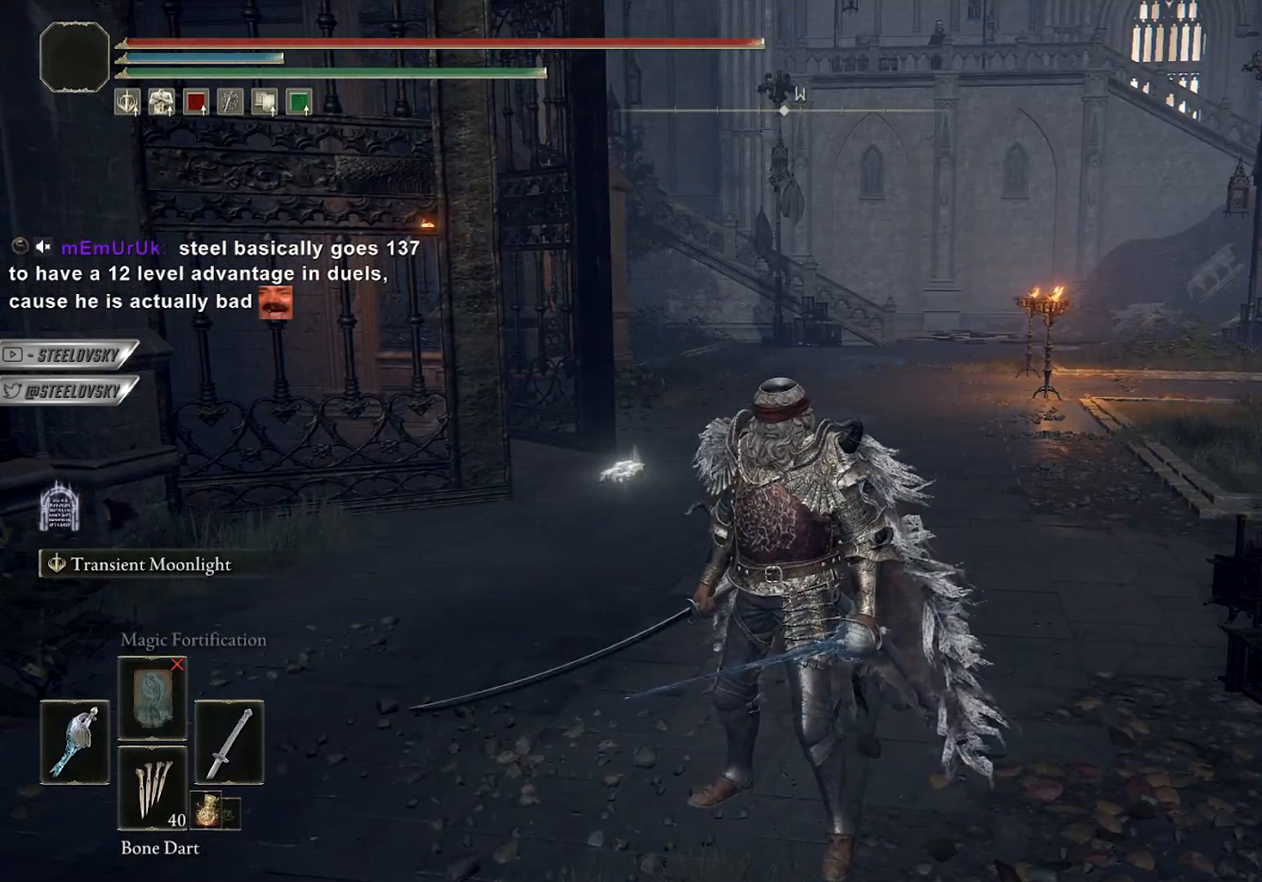
{"buttons": [], "left_stick": "center", "right_stick": "center", "events": [[133, "right_stick", "up-right"], [233, "right_stick", "center"]]}
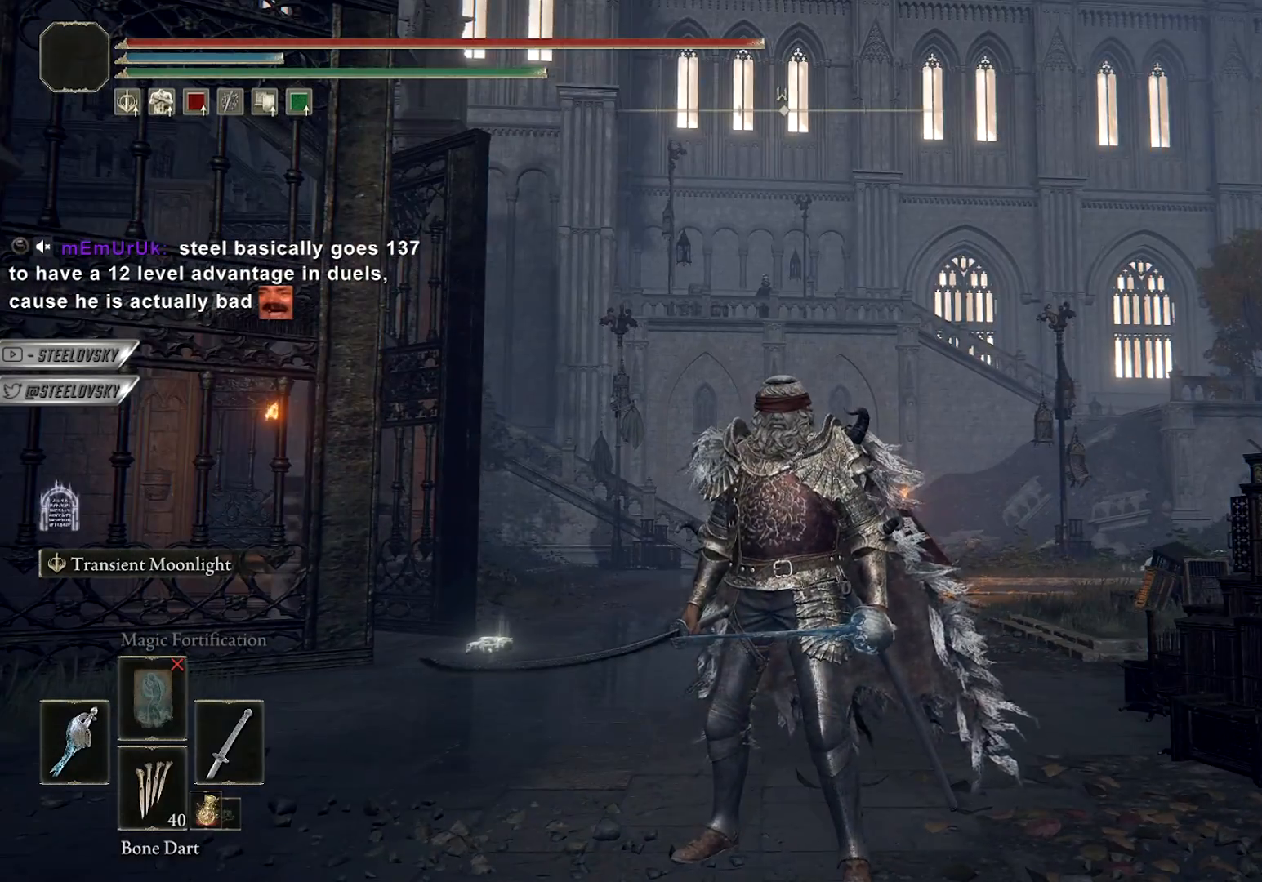
{"buttons": [], "left_stick": "up", "right_stick": "center", "events": [[417, "left_stick", "up"]]}
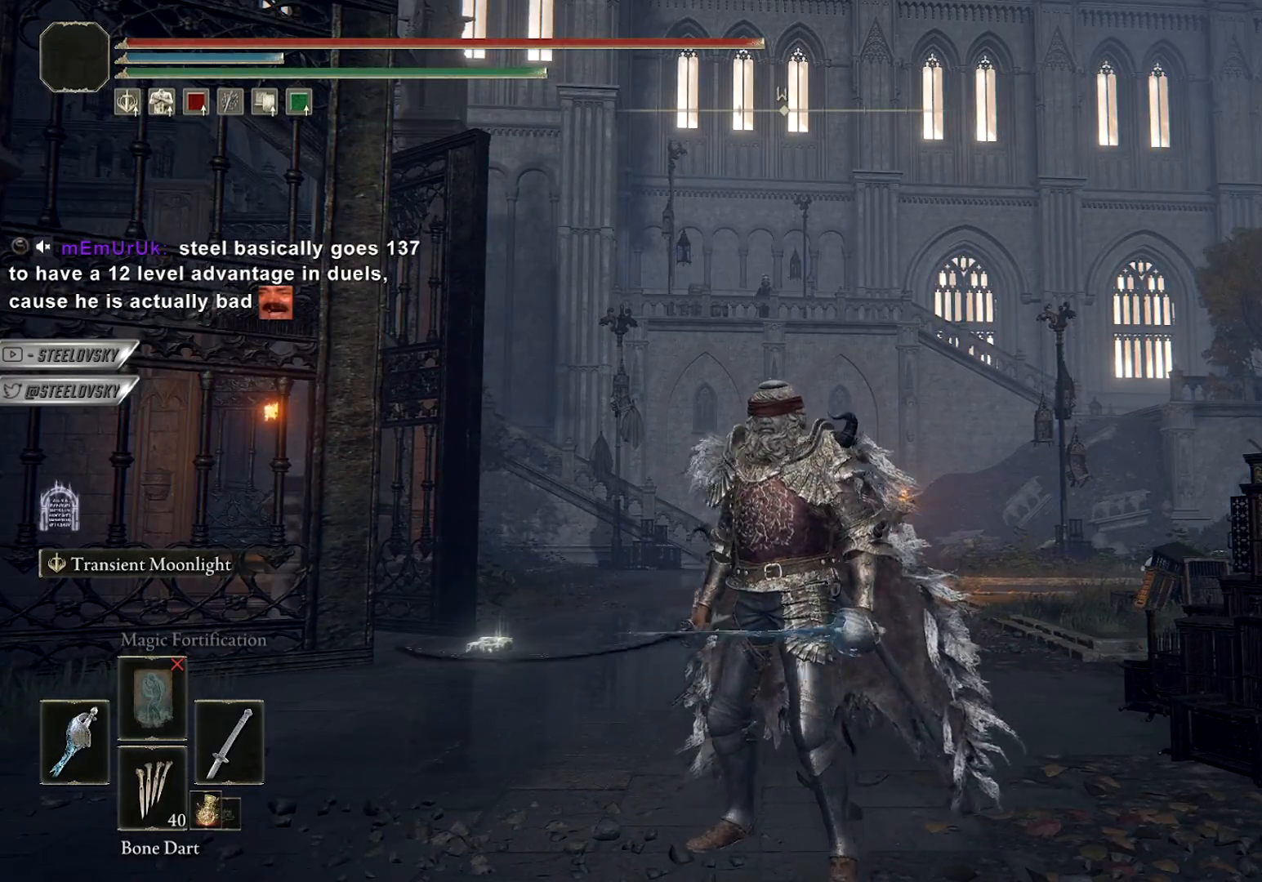
{"buttons": [], "left_stick": "up", "right_stick": "center", "events": []}
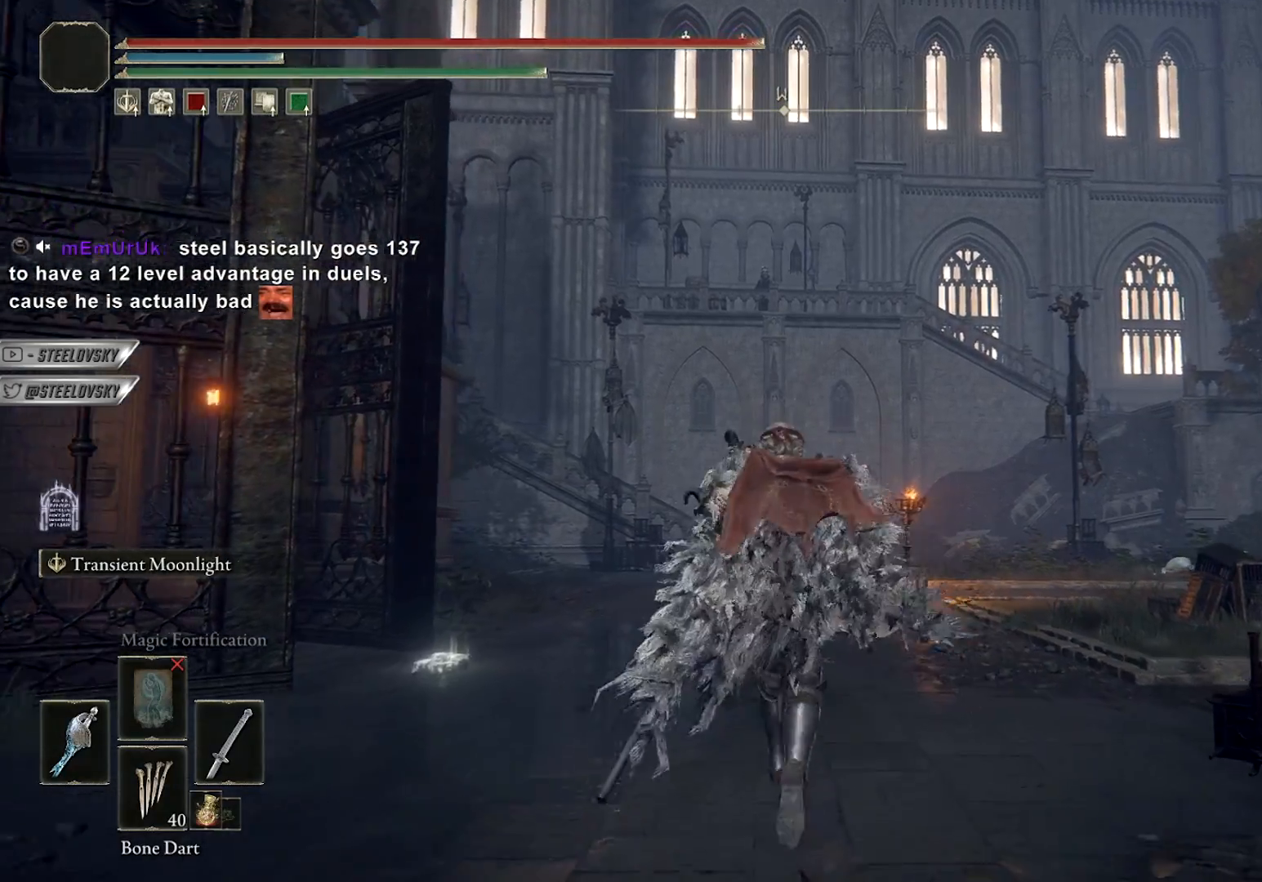
{"buttons": [], "left_stick": "up-right", "right_stick": "center", "events": [[50, "right_stick", "down-left"], [117, "left_stick", "center"], [200, "right_stick", "center"], [383, "left_stick", "up-right"]]}
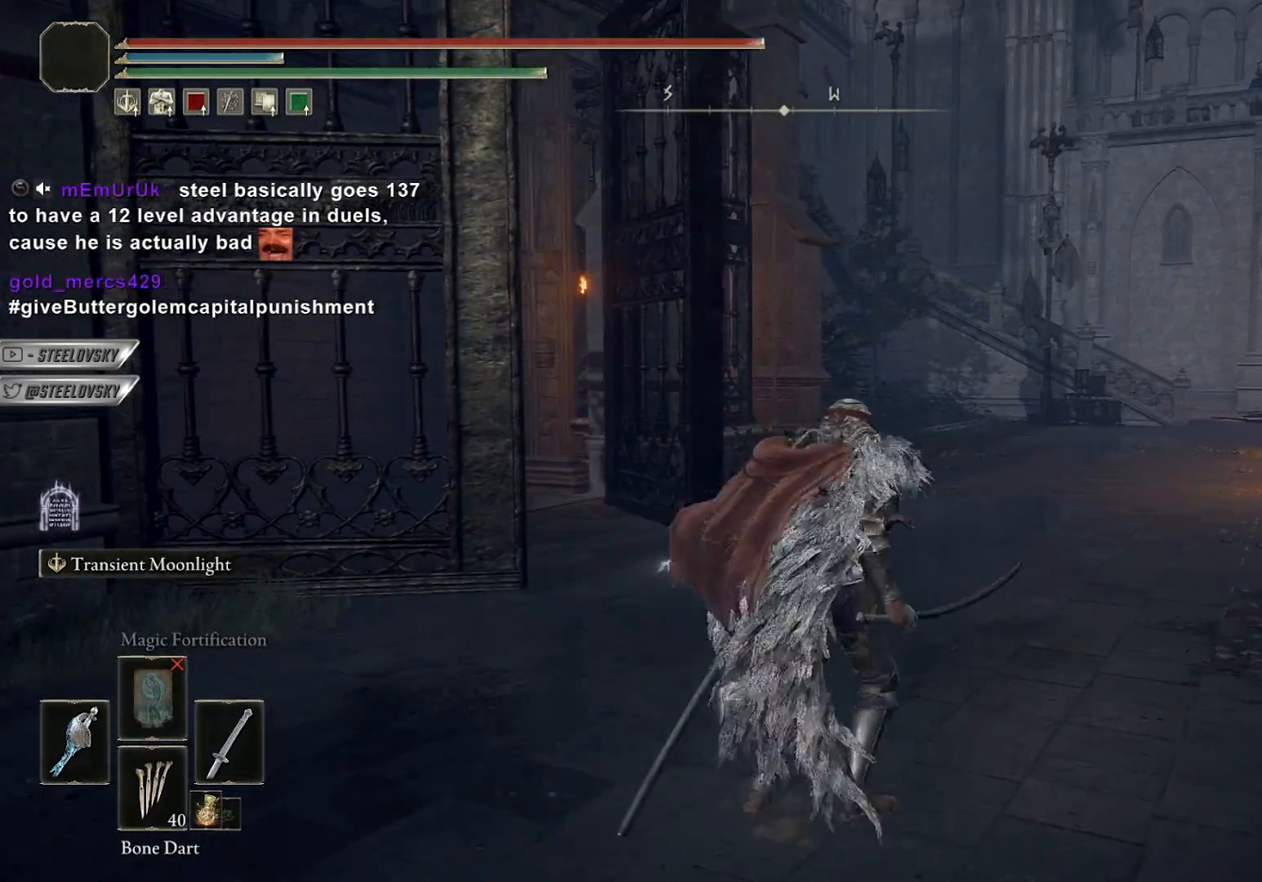
{"buttons": [], "left_stick": "up-right", "right_stick": "left", "events": [[17, "right_stick", "down-left"], [500, "right_stick", "left"]]}
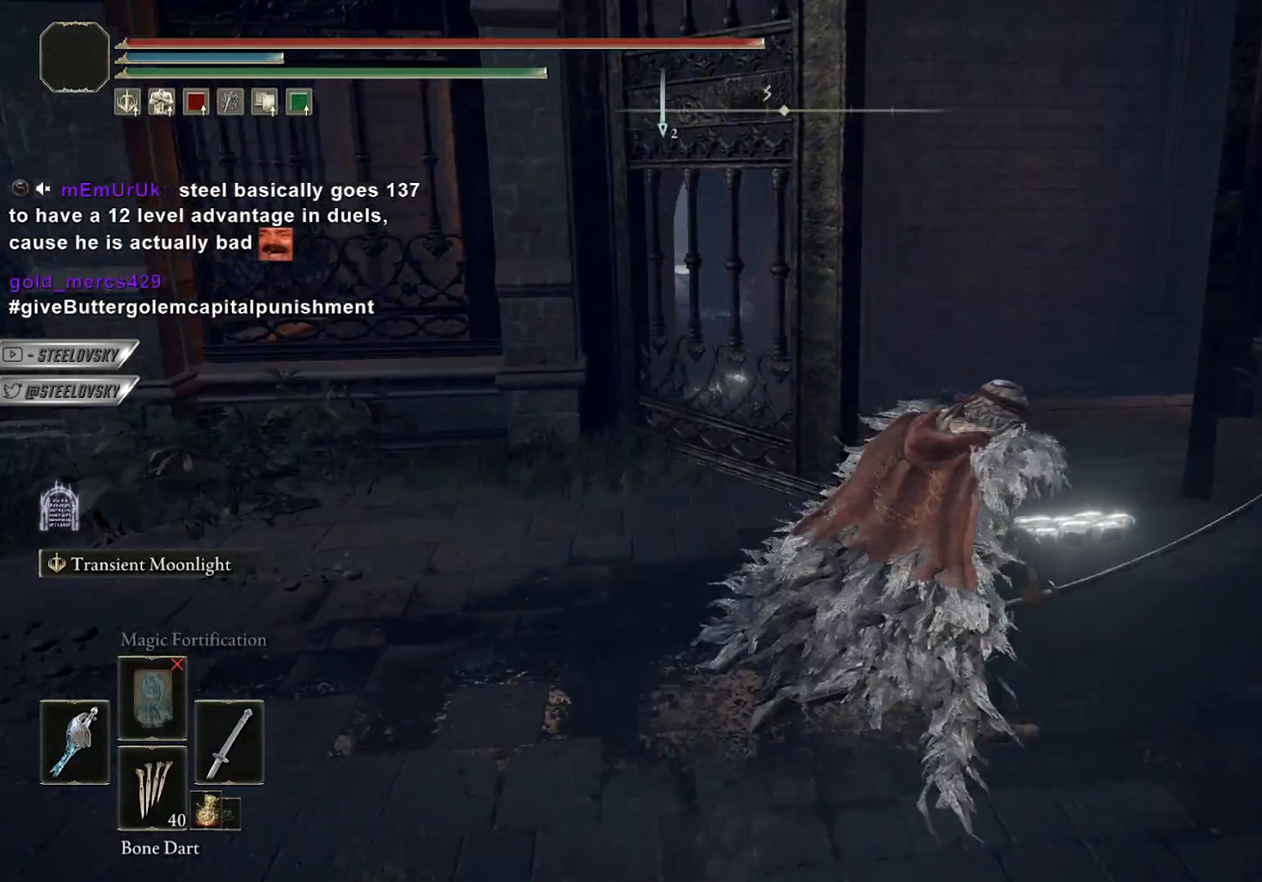
{"buttons": [], "left_stick": "up", "right_stick": "center", "events": [[283, "left_stick", "up"], [500, "right_stick", "center"]]}
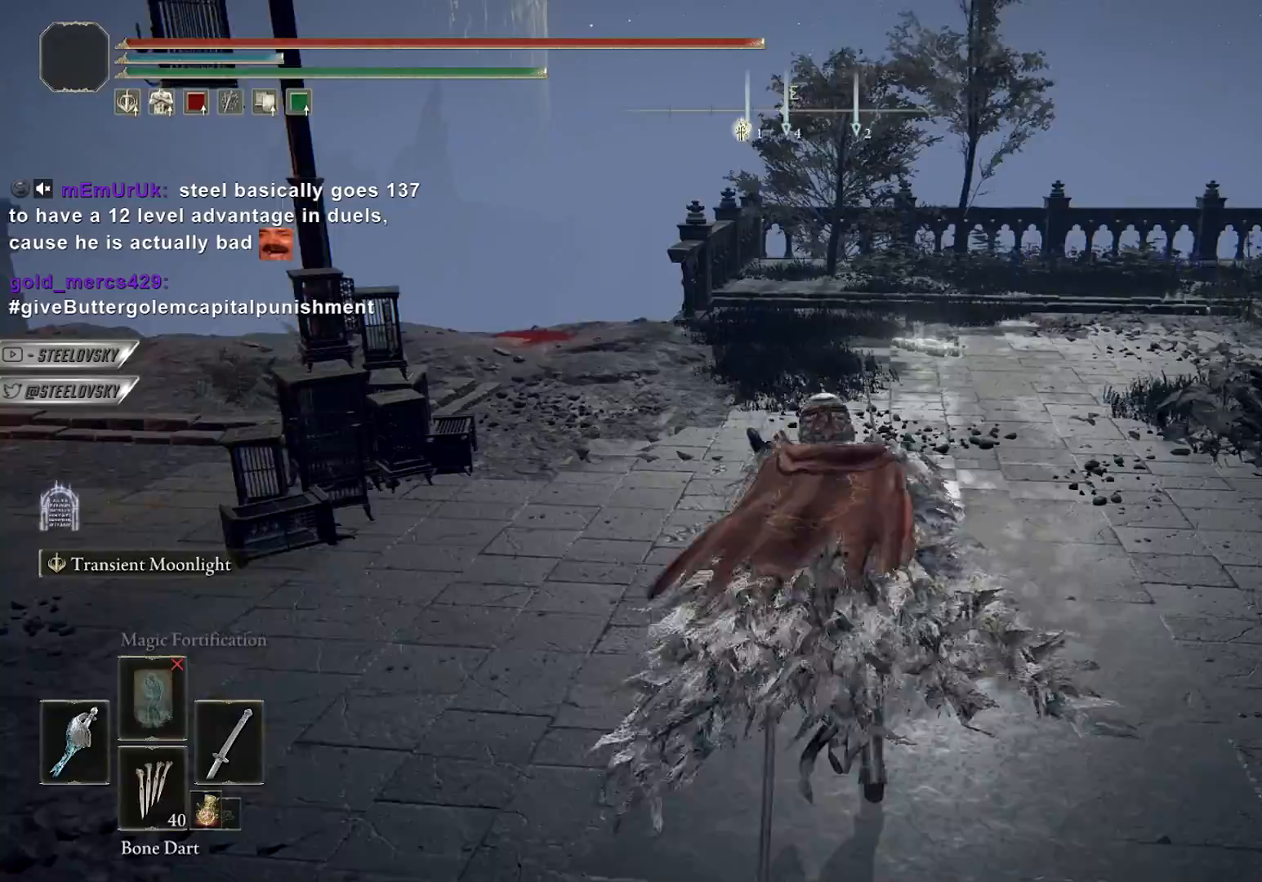
{"buttons": [], "left_stick": "up", "right_stick": "center", "events": []}
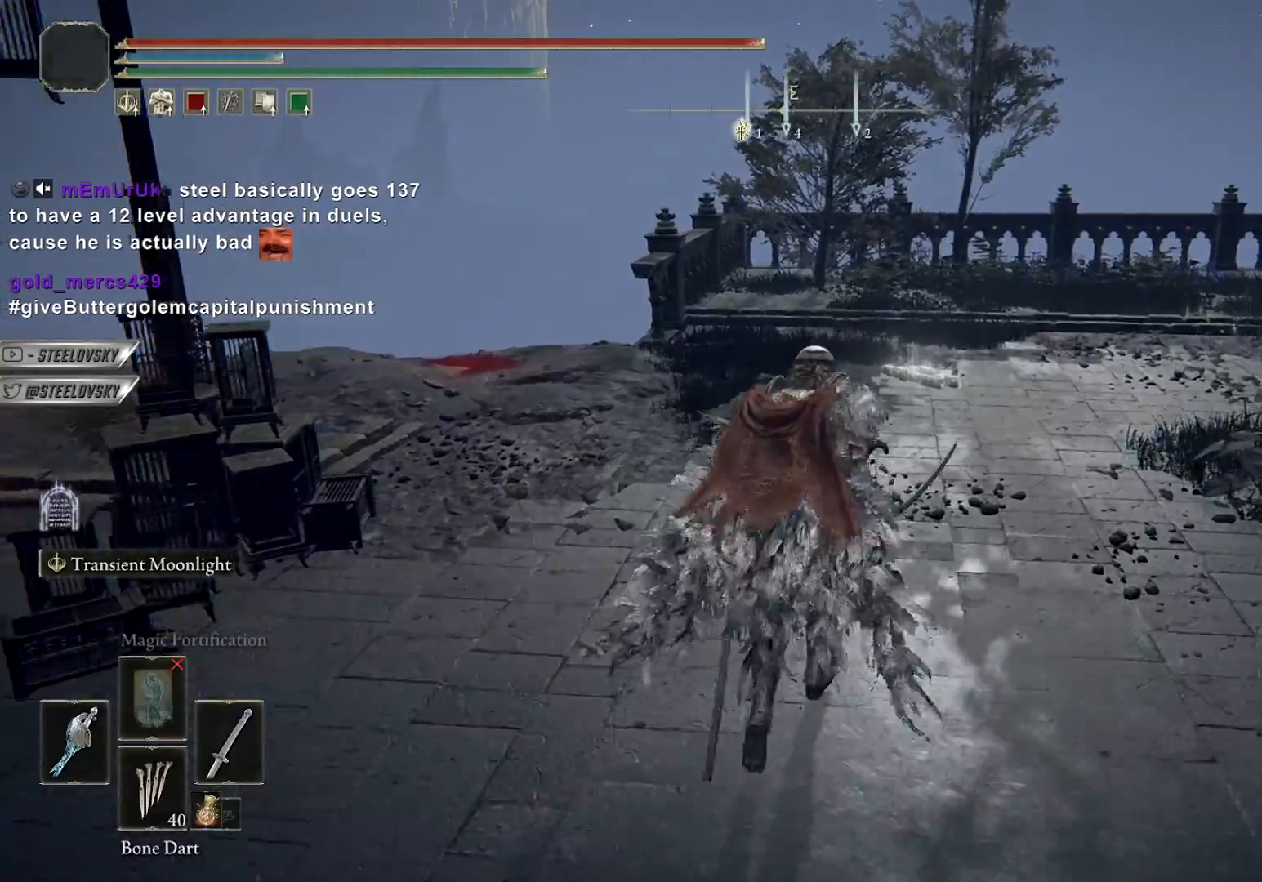
{"buttons": [], "left_stick": "up", "right_stick": "down-left", "events": [[117, "right_stick", "down-left"]]}